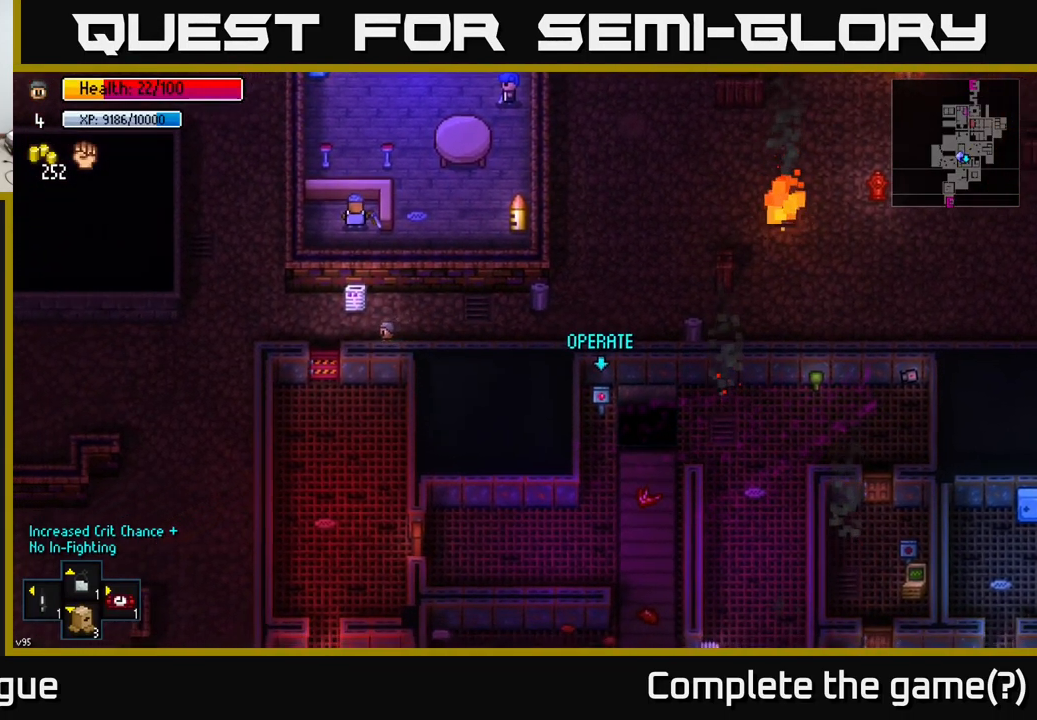
Gameplay with a controller (Xbox layout); each line is a JSON object with the inputs held at the frame after it. "events" lists button and stick changes between this image and that frame as [ms after this image, input, new state], when the widget could be followed in between.
{"buttons": [], "left_stick": "center", "right_stick": "center", "events": [[267, "A", "down"], [283, "left_stick", "center"], [400, "A", "up"]]}
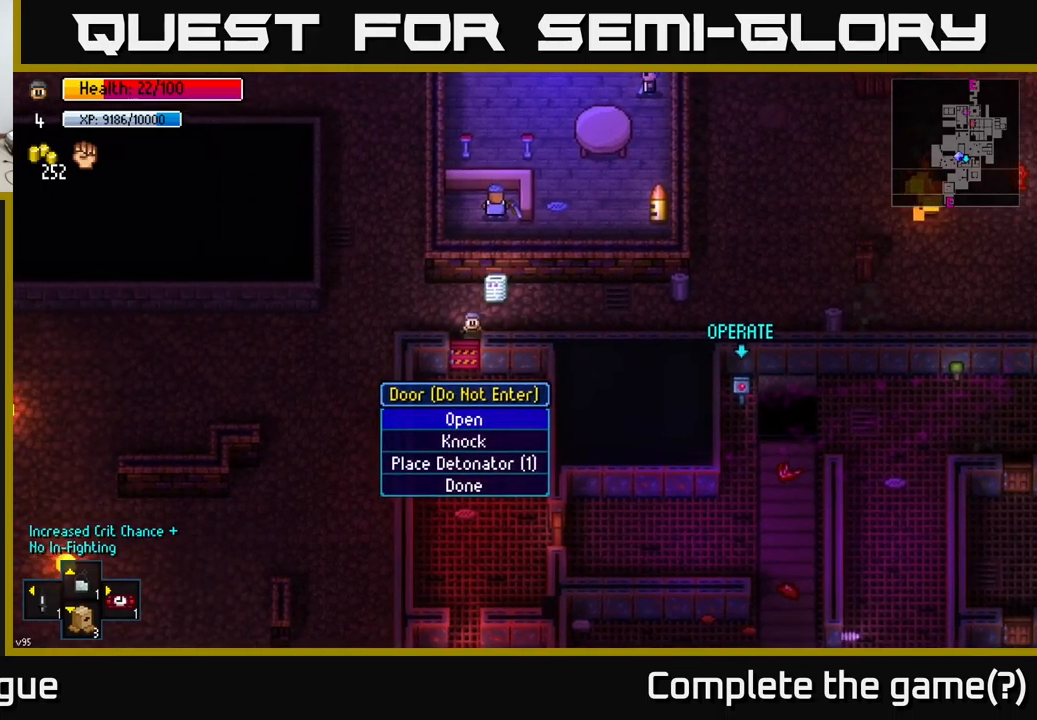
{"buttons": [], "left_stick": "center", "right_stick": "center", "events": [[50, "A", "down"], [117, "A", "up"], [183, "left_stick", "down"], [367, "left_stick", "center"]]}
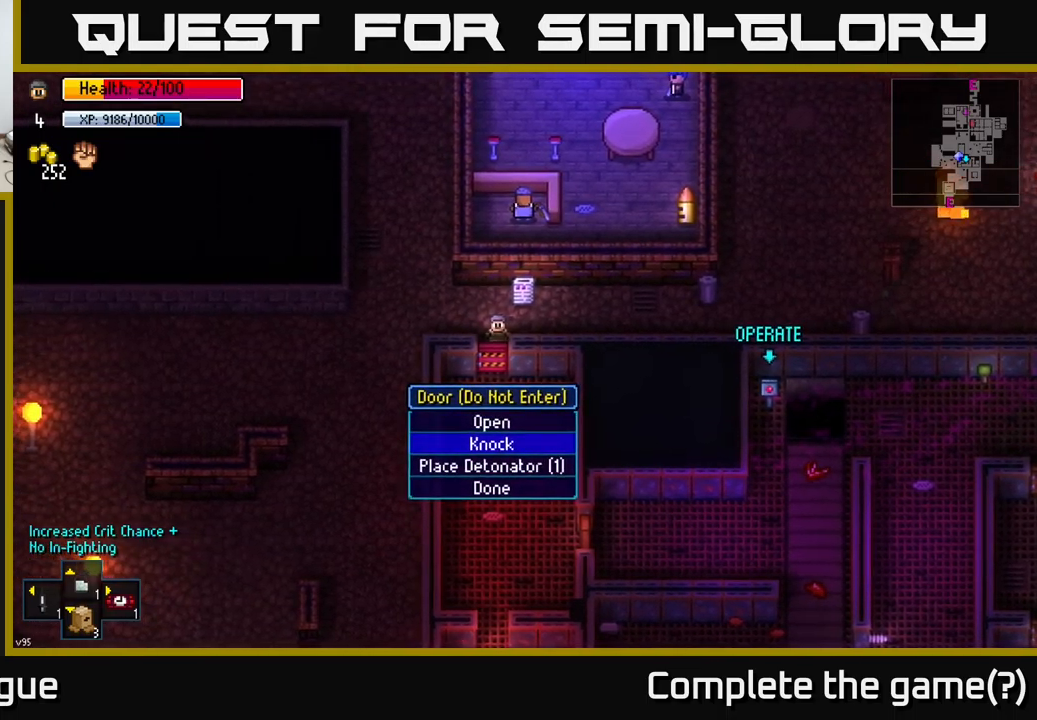
{"buttons": [], "left_stick": "down", "right_stick": "center", "events": [[150, "left_stick", "up"], [267, "left_stick", "center"], [333, "A", "down"], [400, "A", "up"], [467, "left_stick", "down"]]}
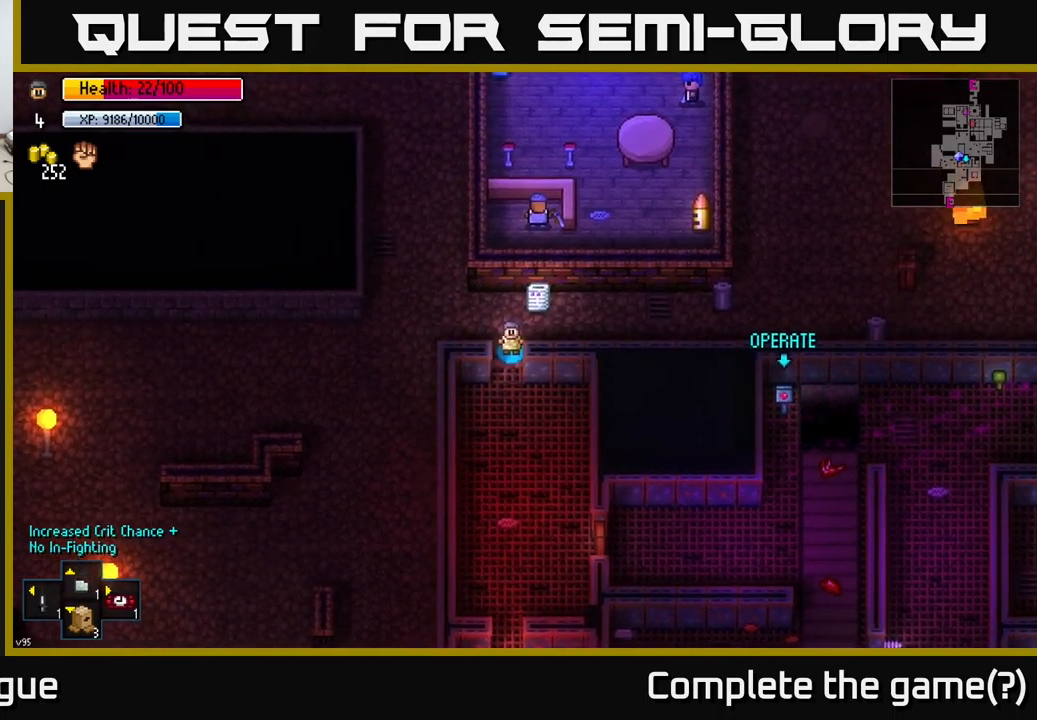
{"buttons": [], "left_stick": "down-right", "right_stick": "center", "events": [[283, "A", "down"], [367, "A", "up"], [433, "left_stick", "down-right"]]}
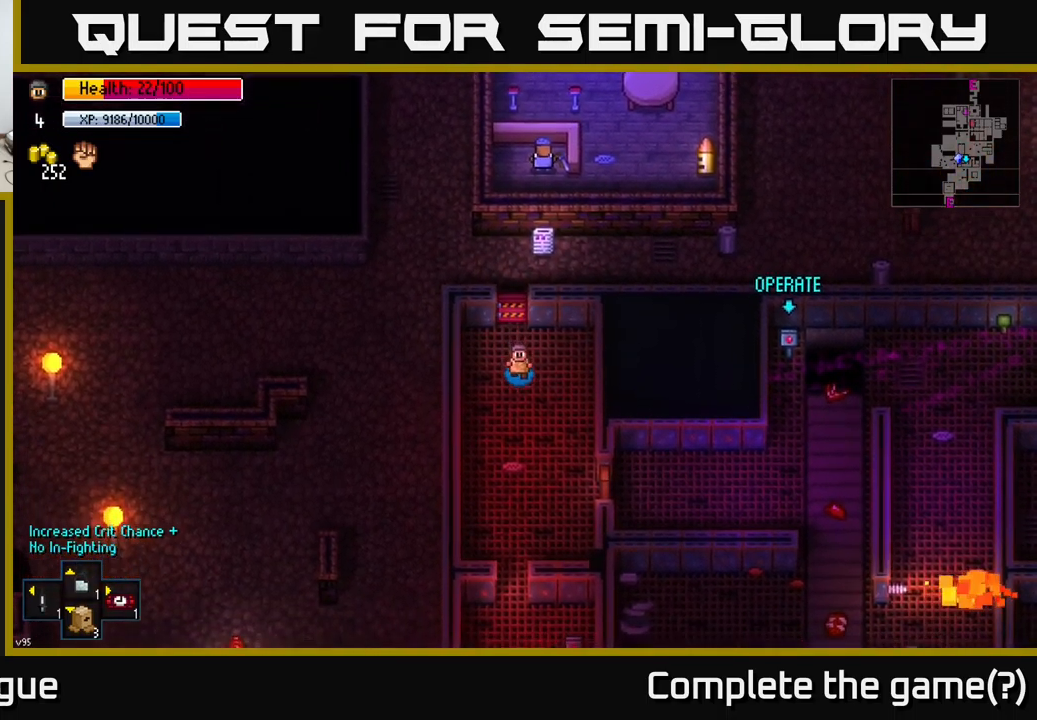
{"buttons": [], "left_stick": "down-right", "right_stick": "center", "events": [[83, "right_stick", "right"], [167, "left_stick", "down"], [417, "right_stick", "center"], [450, "left_stick", "down-right"]]}
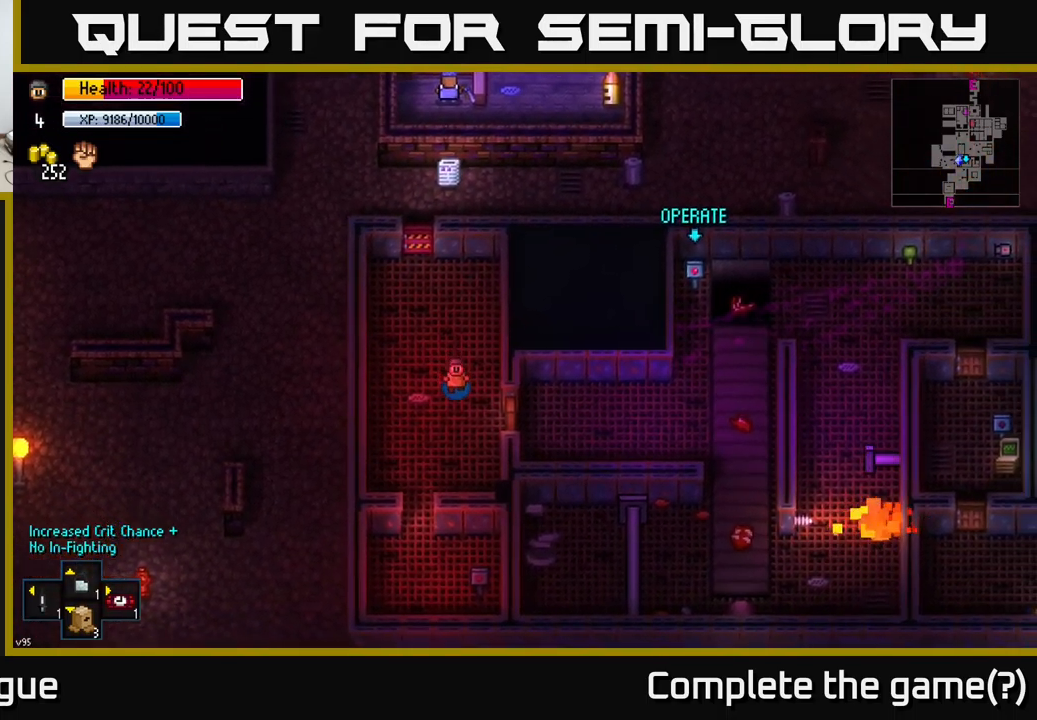
{"buttons": [], "left_stick": "right", "right_stick": "center", "events": [[200, "A", "down"], [217, "left_stick", "center"], [317, "A", "up"], [433, "left_stick", "right"]]}
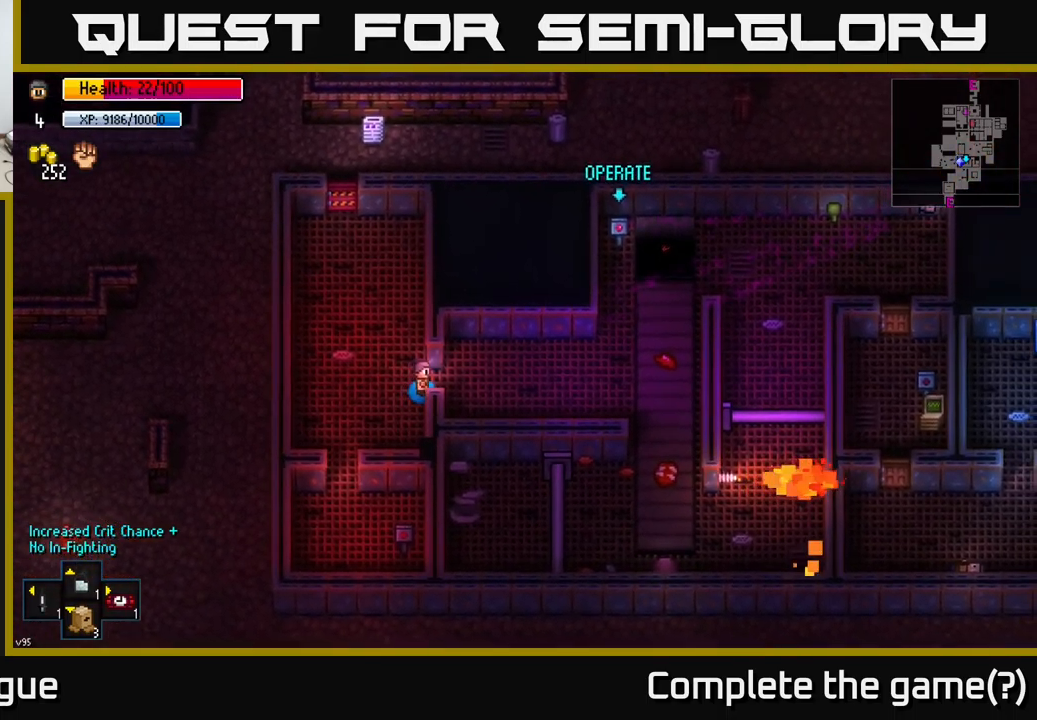
{"buttons": [], "left_stick": "right", "right_stick": "center", "events": [[50, "A", "down"], [67, "left_stick", "center"], [133, "A", "up"], [383, "left_stick", "right"]]}
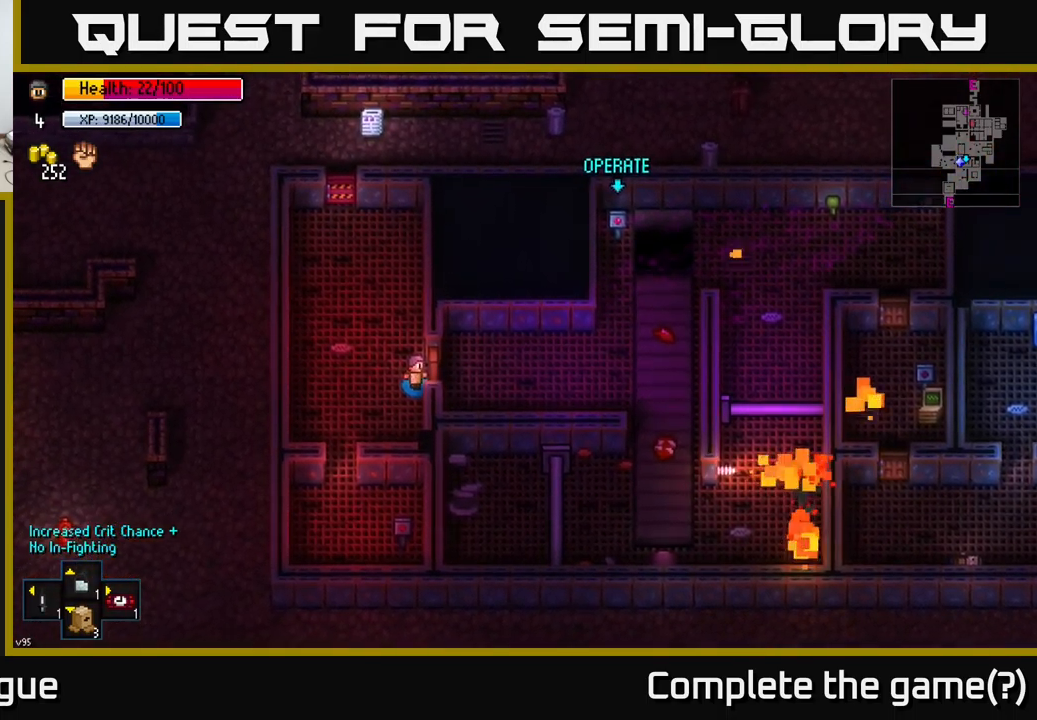
{"buttons": [], "left_stick": "up", "right_stick": "center", "events": [[117, "A", "down"], [167, "left_stick", "up-right"], [200, "A", "up"], [500, "left_stick", "up"]]}
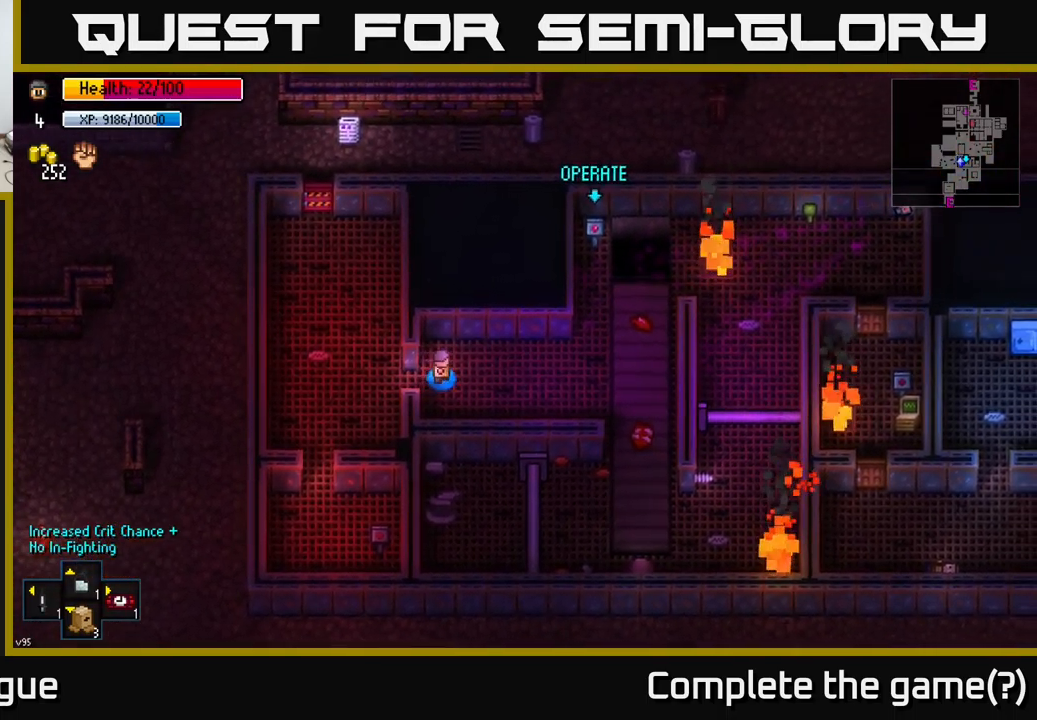
{"buttons": [], "left_stick": "down", "right_stick": "center", "events": [[183, "A", "down"], [217, "left_stick", "center"], [267, "A", "up"], [400, "left_stick", "down"]]}
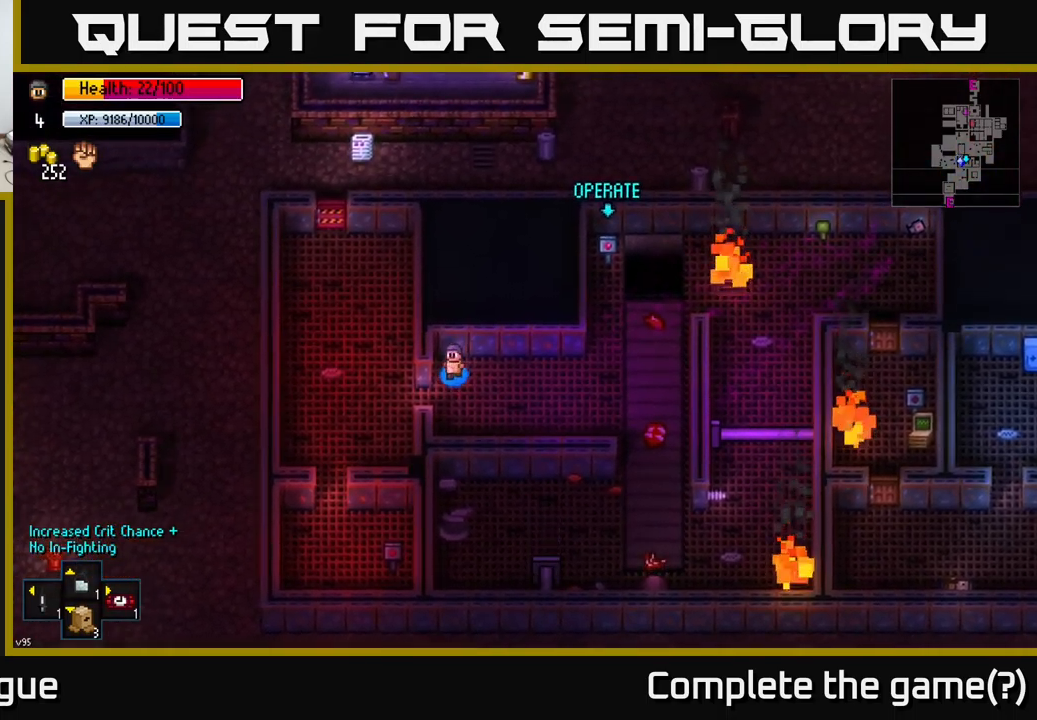
{"buttons": [], "left_stick": "center", "right_stick": "center", "events": [[83, "A", "down"], [83, "left_stick", "center"], [133, "A", "up"], [167, "left_stick", "up-right"], [383, "left_stick", "up"], [483, "left_stick", "center"]]}
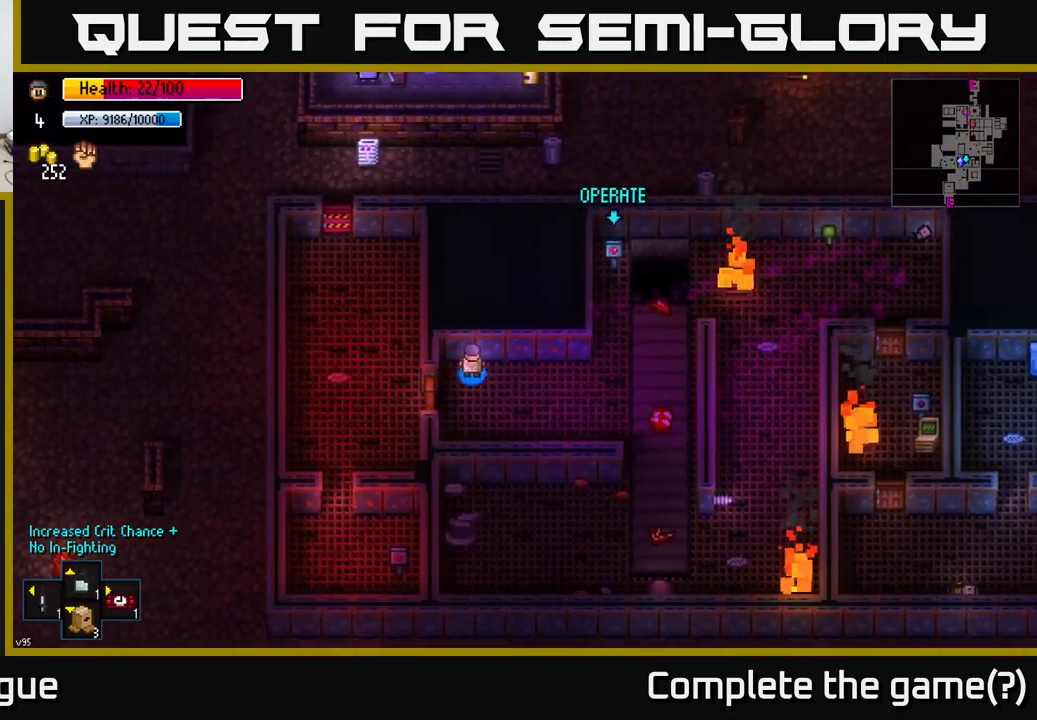
{"buttons": [], "left_stick": "right", "right_stick": "up-right", "events": [[17, "left_stick", "right"], [183, "left_stick", "center"], [367, "right_stick", "up-right"], [467, "left_stick", "right"]]}
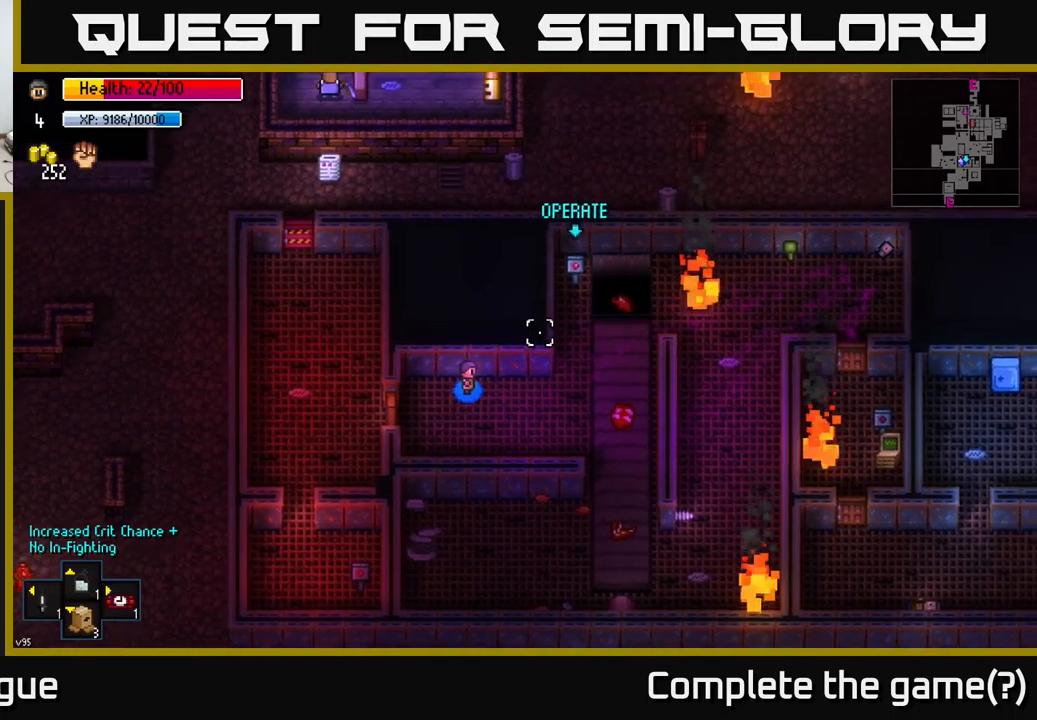
{"buttons": [], "left_stick": "right", "right_stick": "up-right", "events": [[184, "left_stick", "center"], [450, "left_stick", "right"]]}
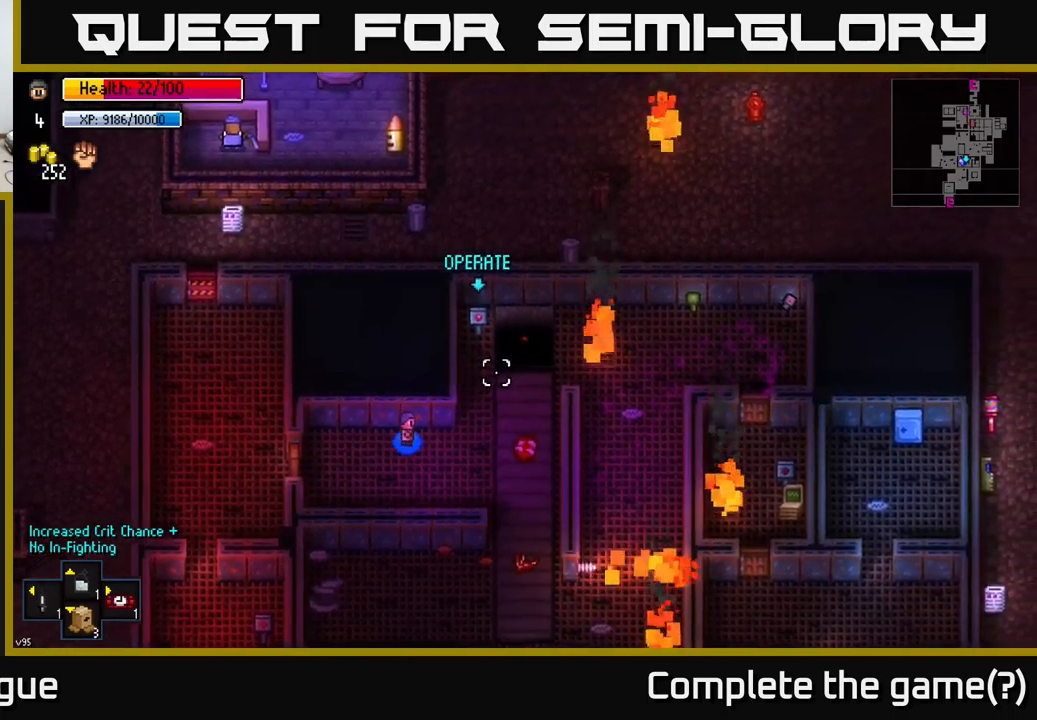
{"buttons": [], "left_stick": "up", "right_stick": "center", "events": [[334, "left_stick", "up"], [350, "right_stick", "center"]]}
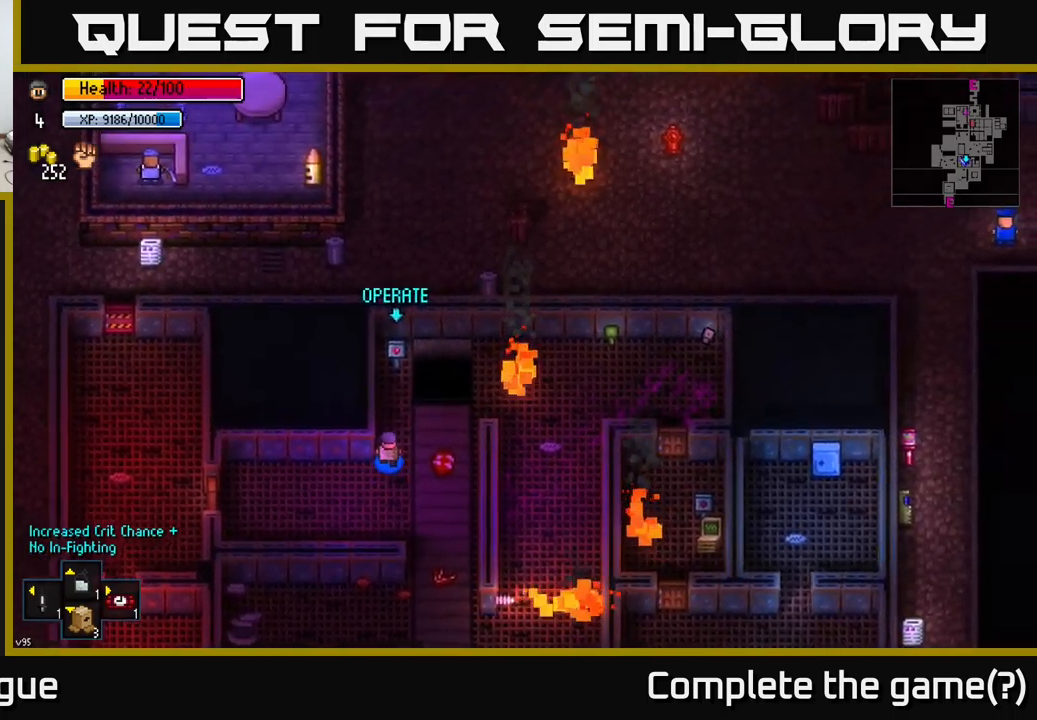
{"buttons": [], "left_stick": "down", "right_stick": "center", "events": [[367, "left_stick", "center"], [384, "A", "down"], [417, "left_stick", "down"], [450, "A", "up"]]}
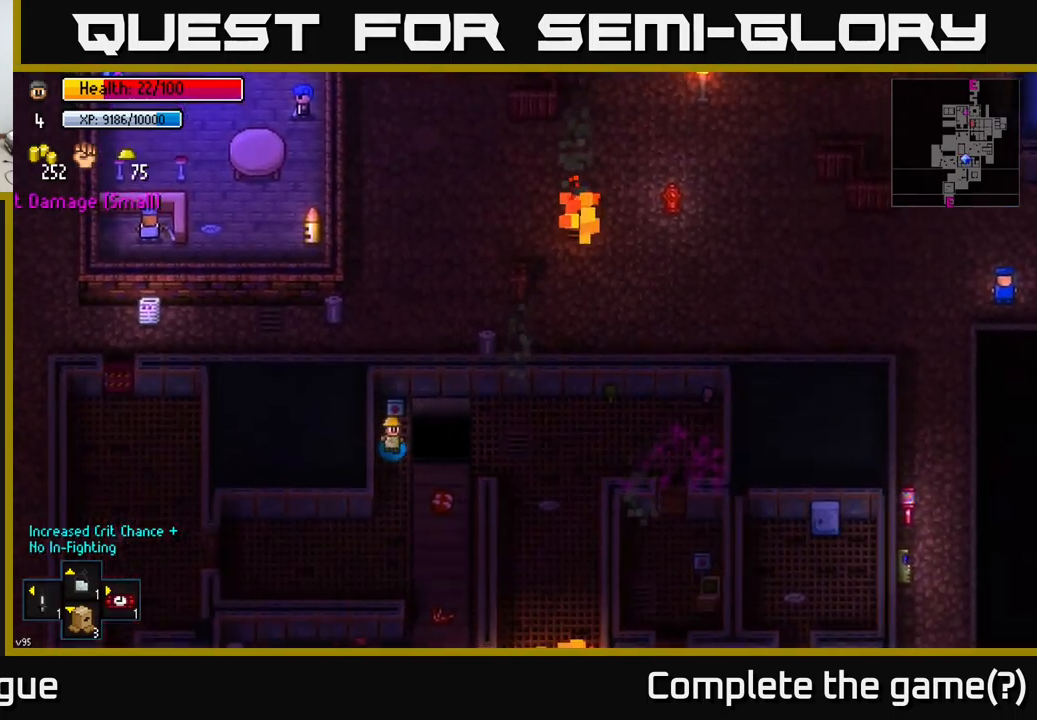
{"buttons": [], "left_stick": "down", "right_stick": "center", "events": []}
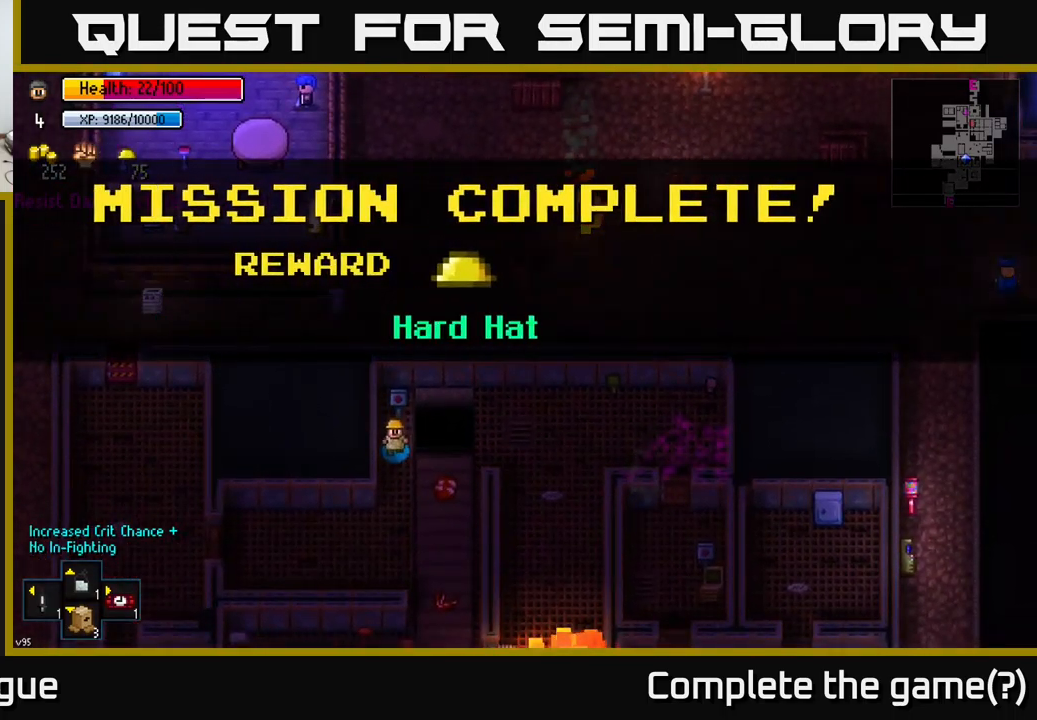
{"buttons": [], "left_stick": "down", "right_stick": "center", "events": [[67, "left_stick", "center"], [267, "A", "down"], [350, "A", "up"], [450, "left_stick", "down"]]}
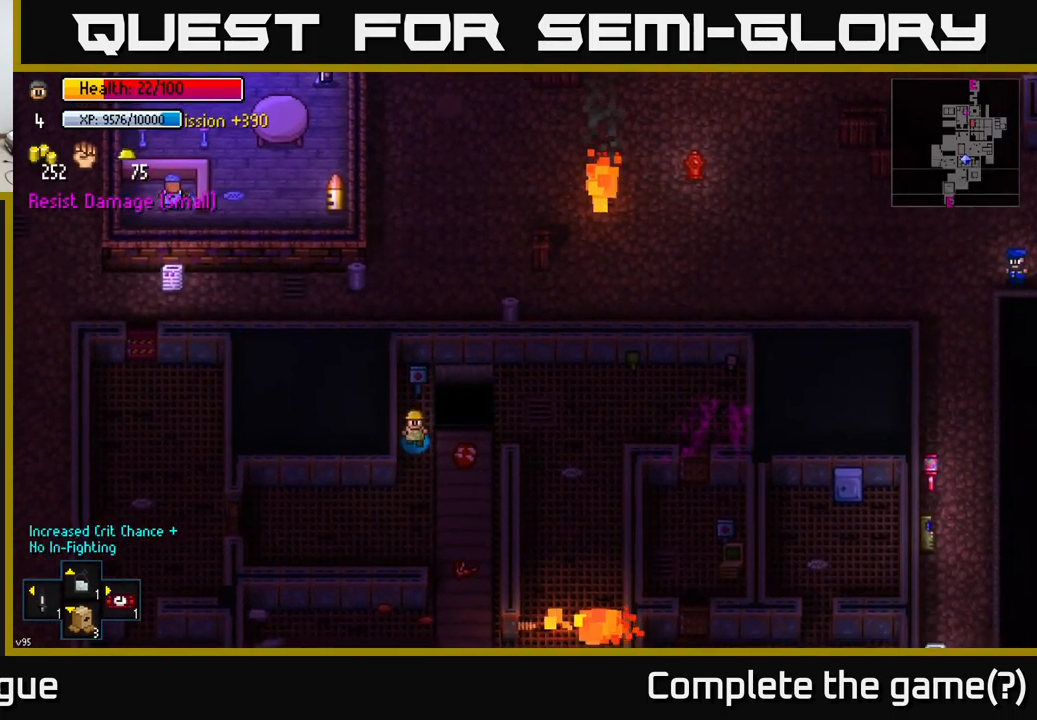
{"buttons": [], "left_stick": "left", "right_stick": "center", "events": [[250, "left_stick", "down-left"], [350, "left_stick", "left"]]}
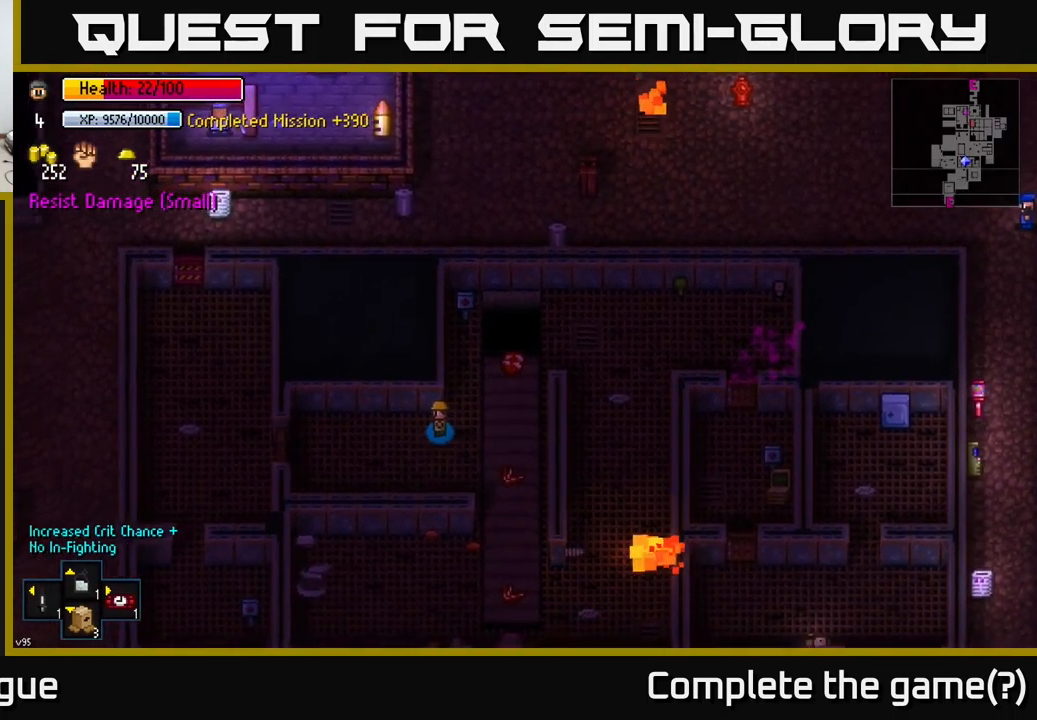
{"buttons": [], "left_stick": "left", "right_stick": "center", "events": []}
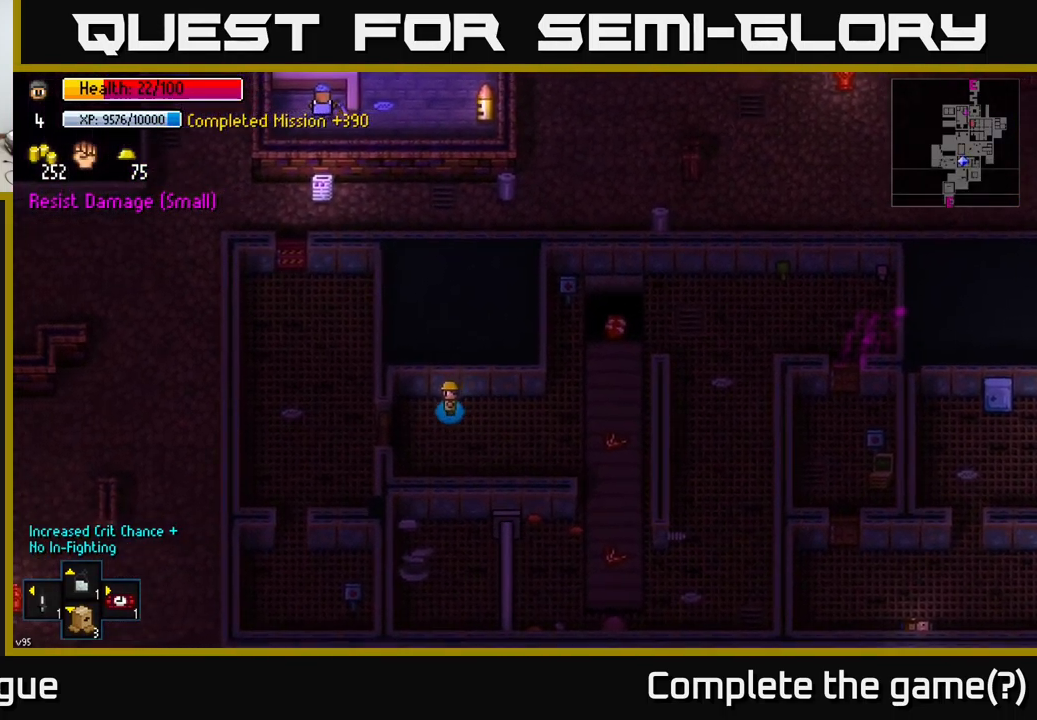
{"buttons": [], "left_stick": "left", "right_stick": "center", "events": [[150, "left_stick", "down-left"], [300, "A", "down"], [334, "left_stick", "center"], [384, "A", "up"], [417, "left_stick", "left"]]}
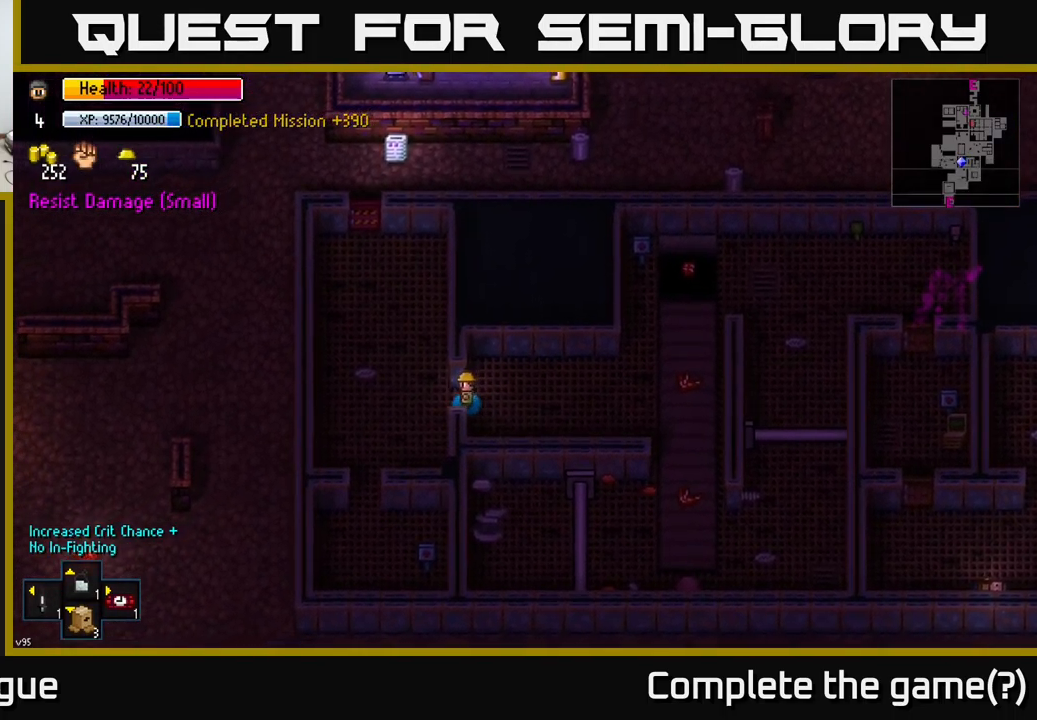
{"buttons": [], "left_stick": "up", "right_stick": "center", "events": [[150, "left_stick", "up"], [184, "A", "down"], [284, "A", "up"]]}
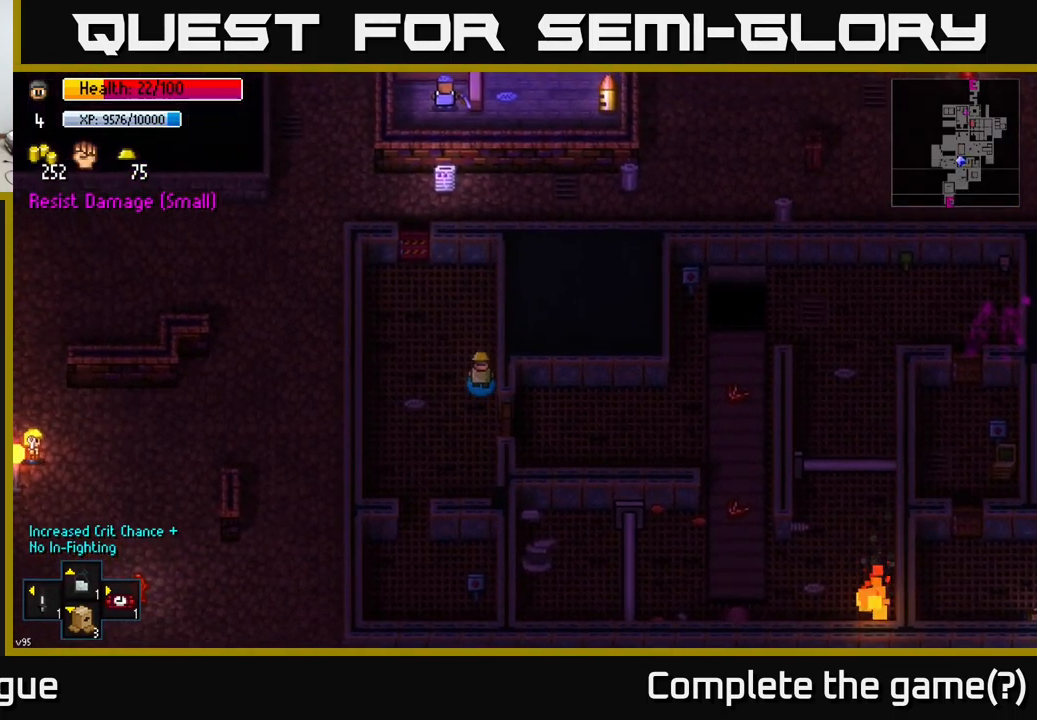
{"buttons": [], "left_stick": "up-left", "right_stick": "center", "events": [[134, "left_stick", "up-left"], [283, "left_stick", "up"], [400, "left_stick", "up-left"]]}
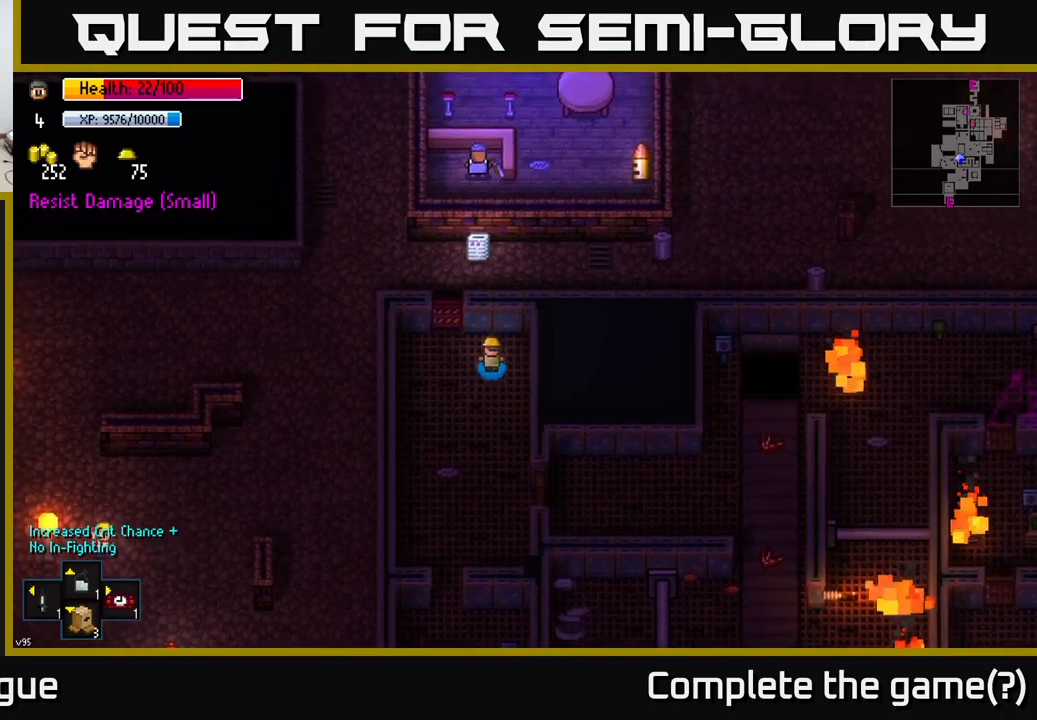
{"buttons": [], "left_stick": "up", "right_stick": "center", "events": [[150, "left_stick", "up"], [200, "A", "down"], [316, "A", "up"]]}
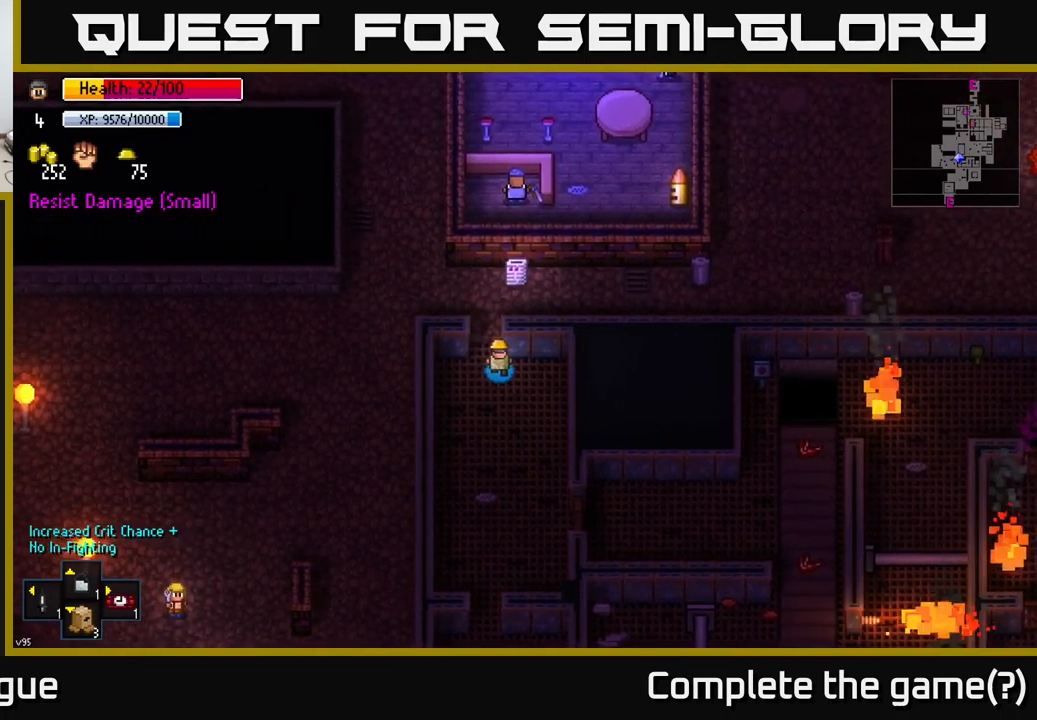
{"buttons": ["A"], "left_stick": "up-left", "right_stick": "center", "events": [[66, "left_stick", "up-left"], [216, "left_stick", "up"], [466, "A", "down"], [483, "left_stick", "up-left"]]}
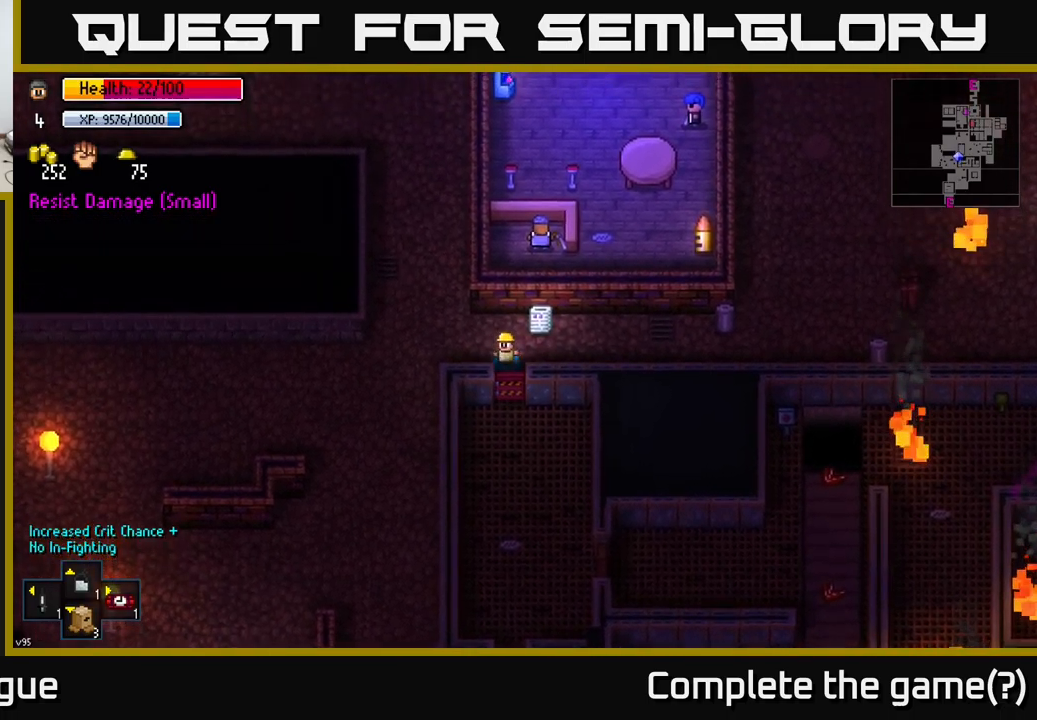
{"buttons": [], "left_stick": "up", "right_stick": "up", "events": [[66, "A", "up"], [283, "right_stick", "up"], [433, "left_stick", "up"]]}
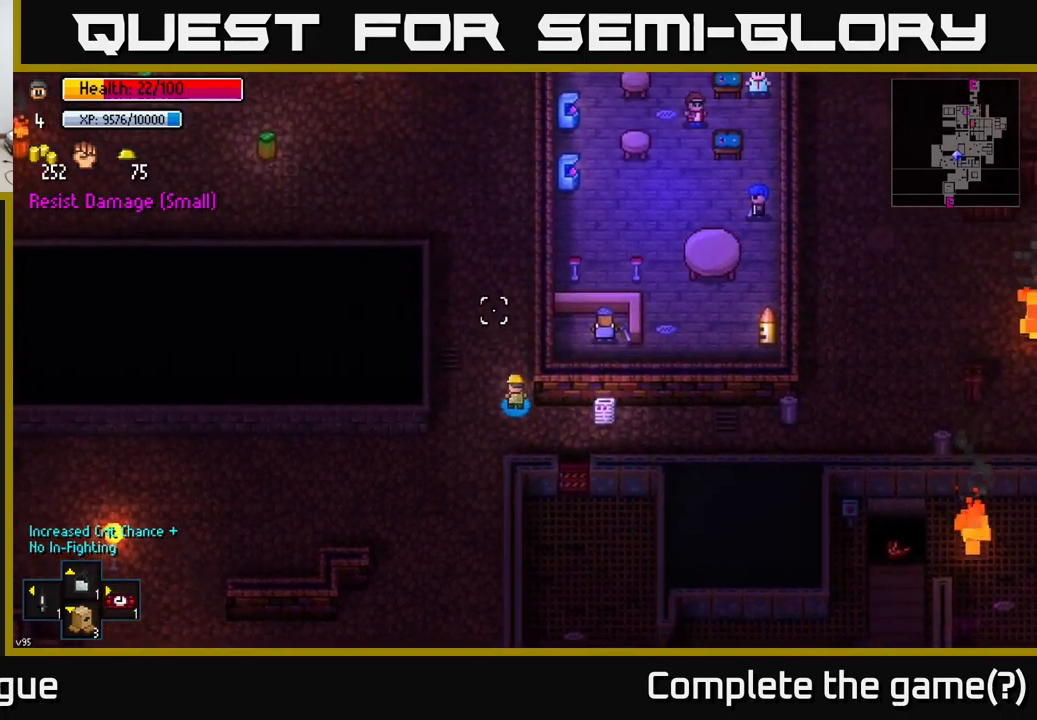
{"buttons": [], "left_stick": "up", "right_stick": "up", "events": []}
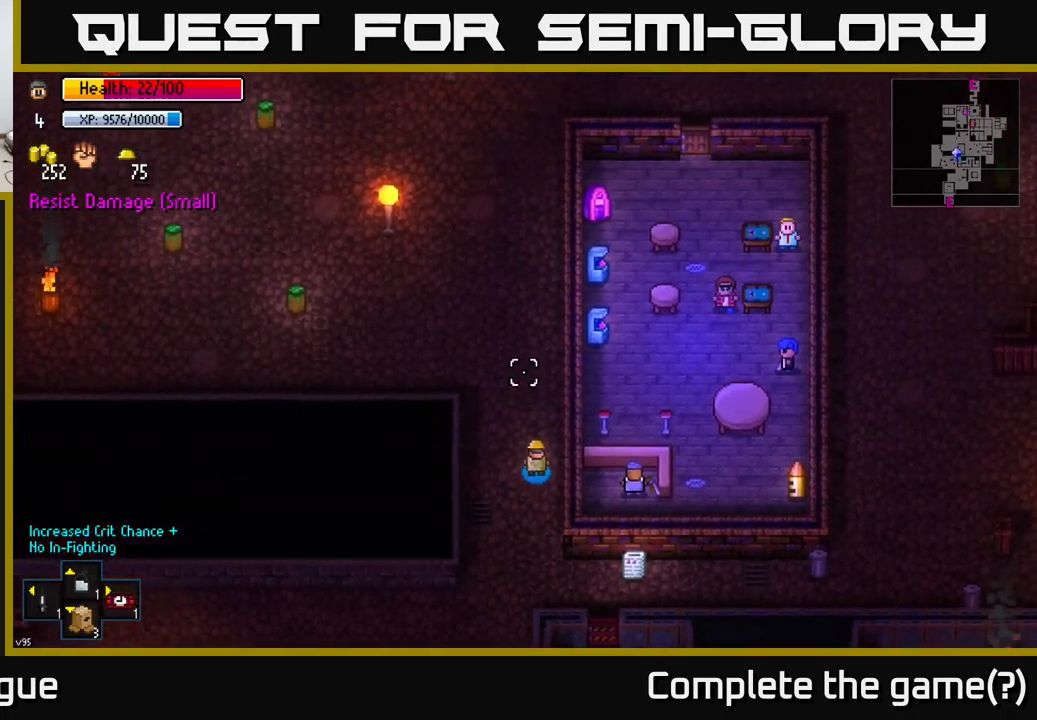
{"buttons": [], "left_stick": "up", "right_stick": "up", "events": []}
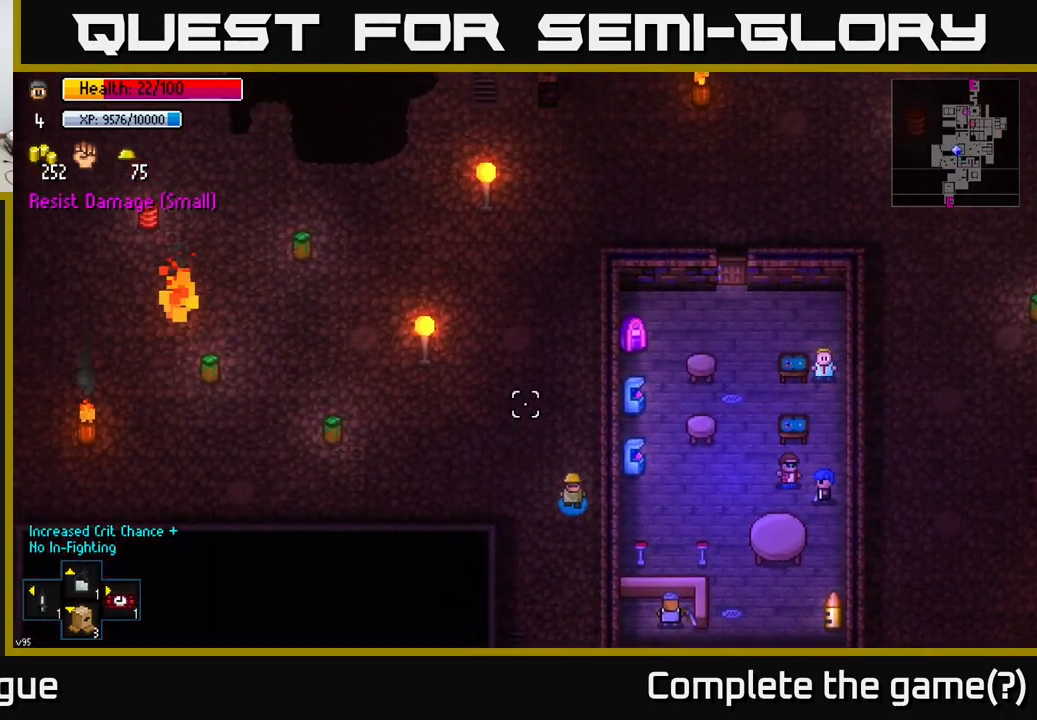
{"buttons": [], "left_stick": "up", "right_stick": "up", "events": []}
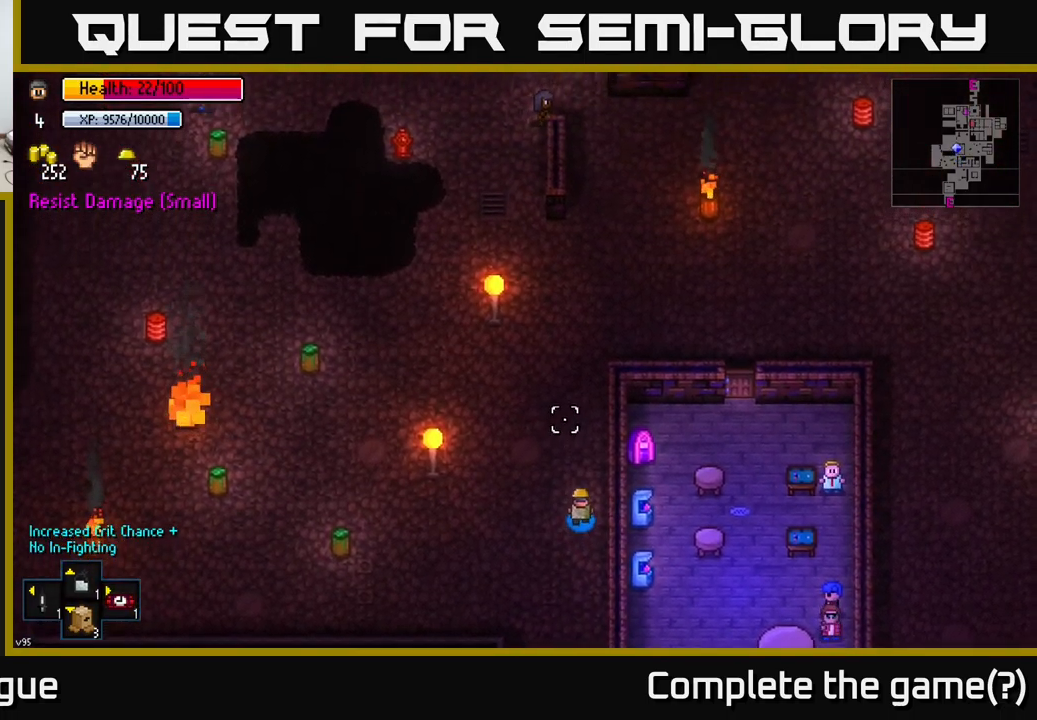
{"buttons": [], "left_stick": "up", "right_stick": "up", "events": []}
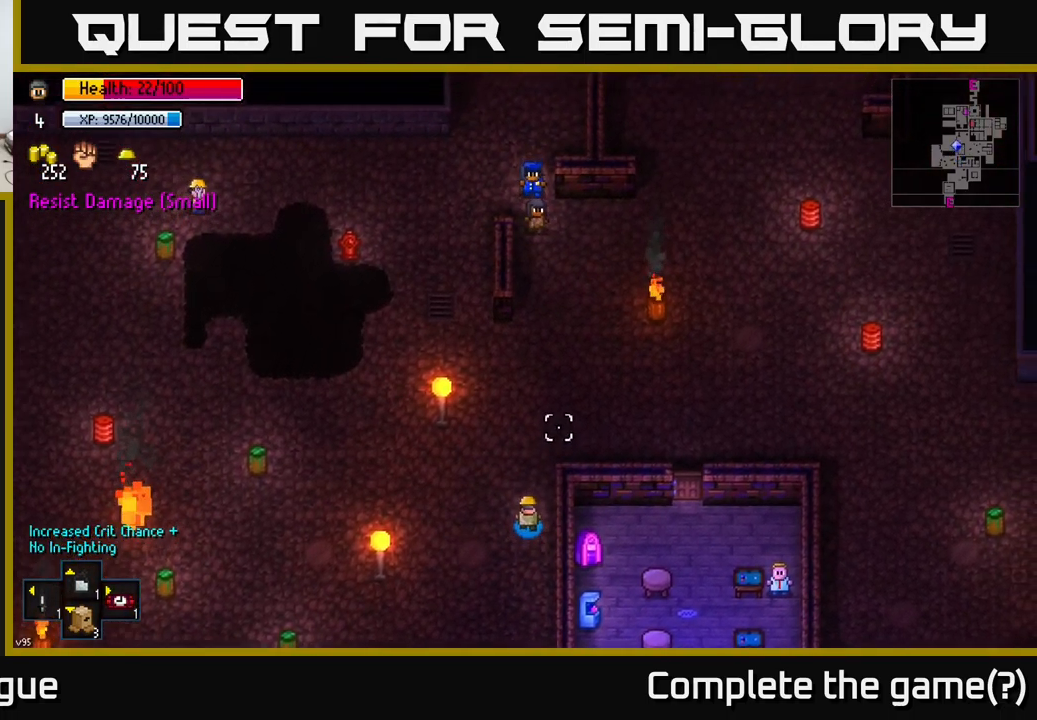
{"buttons": [], "left_stick": "up-right", "right_stick": "up-right", "events": [[150, "left_stick", "up-right"], [200, "right_stick", "up-right"]]}
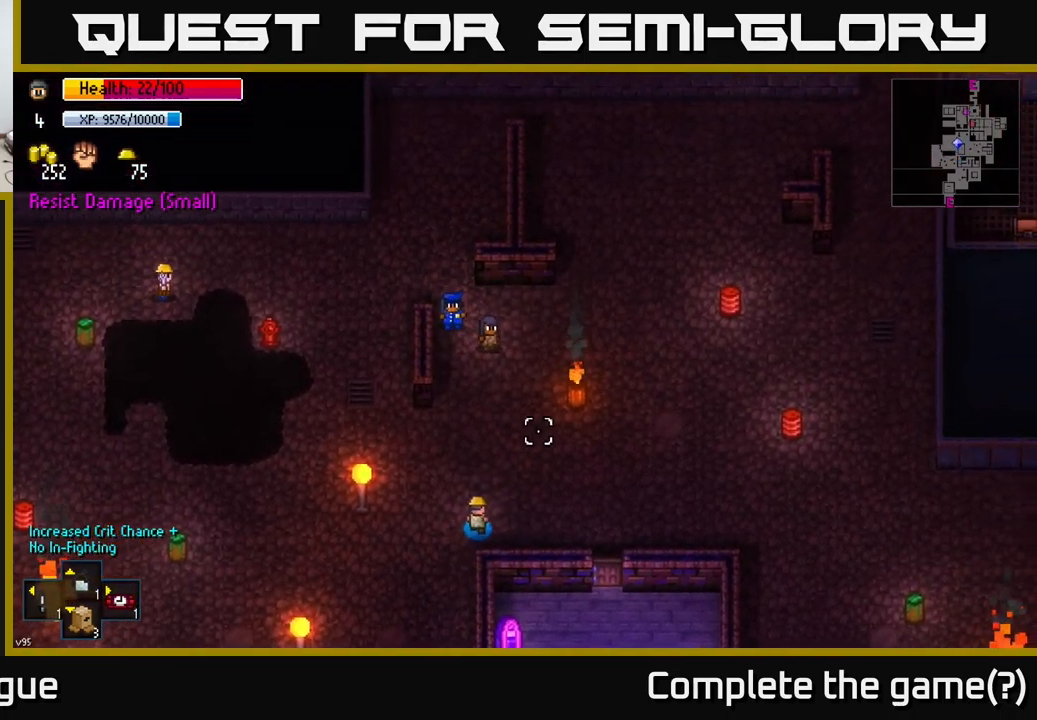
{"buttons": [], "left_stick": "right", "right_stick": "up-right", "events": [[300, "left_stick", "right"]]}